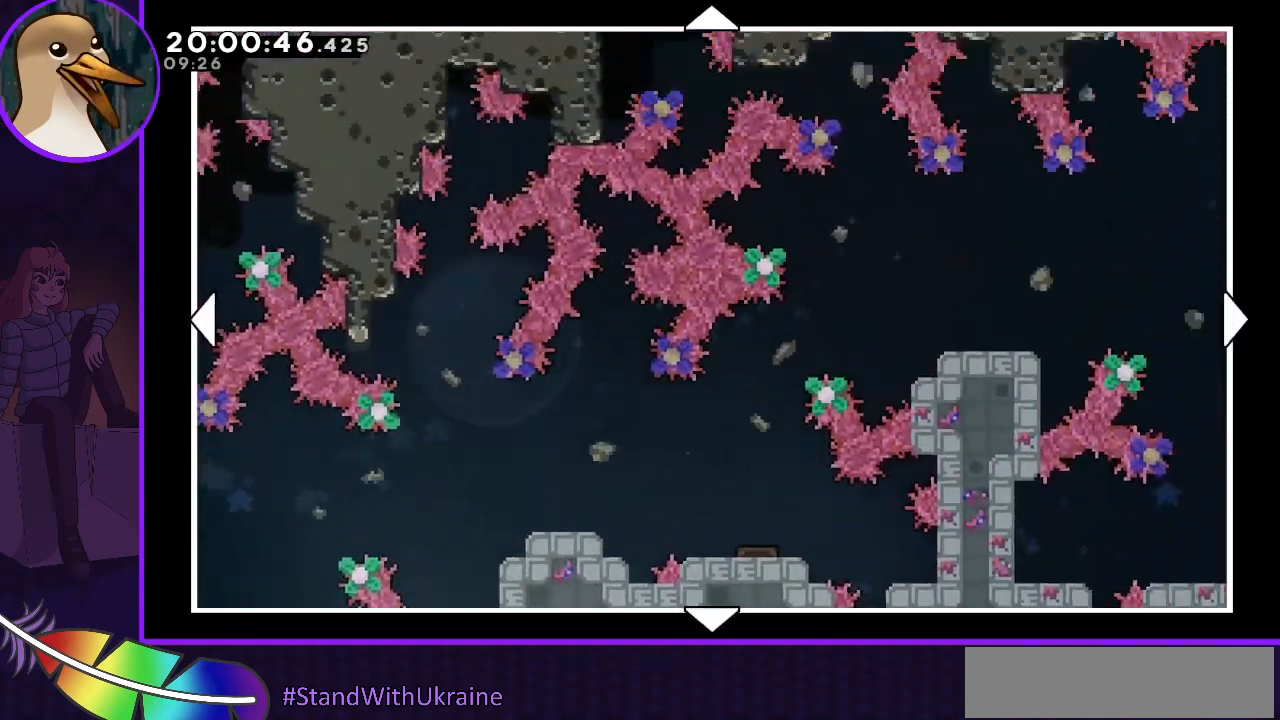
Gameplay with keyboard; each line is a JSON object with the keys held at the frame after it. "events" lists presses ("down") and releases ("up") of "dash", "demo", "down", "grab", "jump", "jump2", "left", "right" and "up" between this image and that frame as [ms after this image, input, new state], when the widget could be followed in between. No other keys are recorded. Mouse input is not recorded. Key names are as the overlay labels them; some are game actions (e.g. jump) rather than physical keys.
{"keys": [], "events": [[67, "up", "up"], [433, "right", "up"]]}
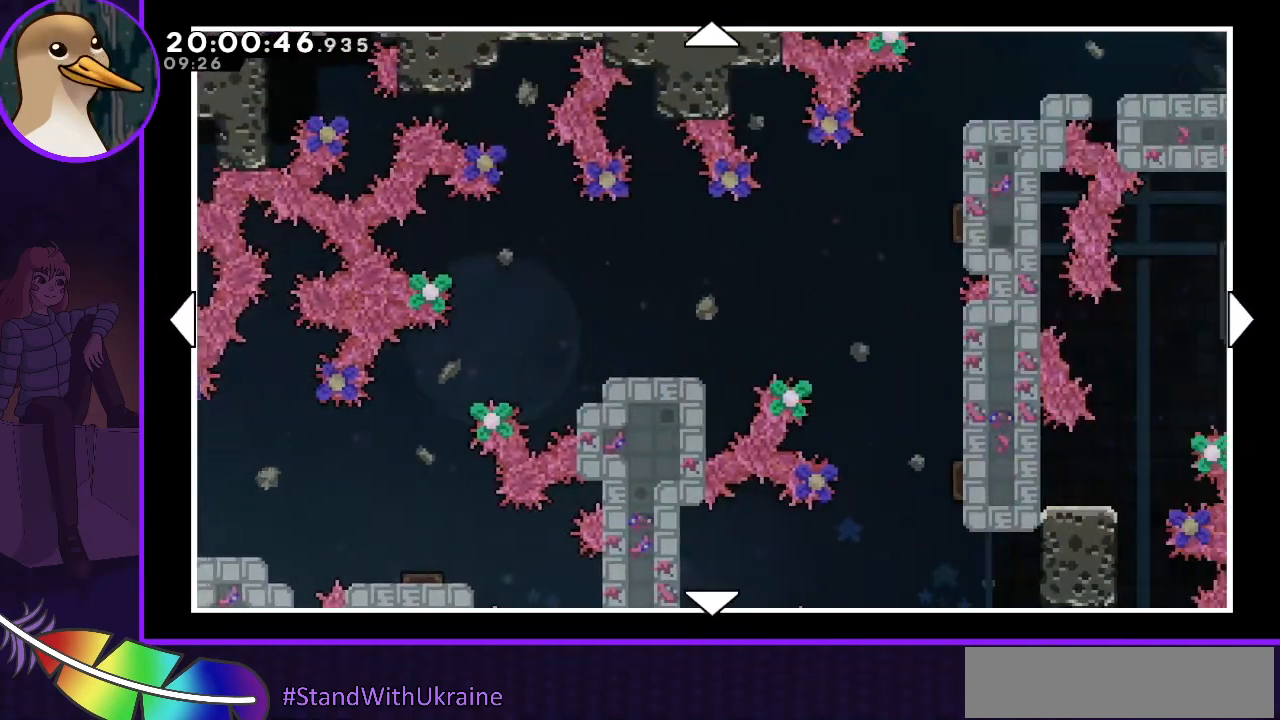
{"keys": [], "events": []}
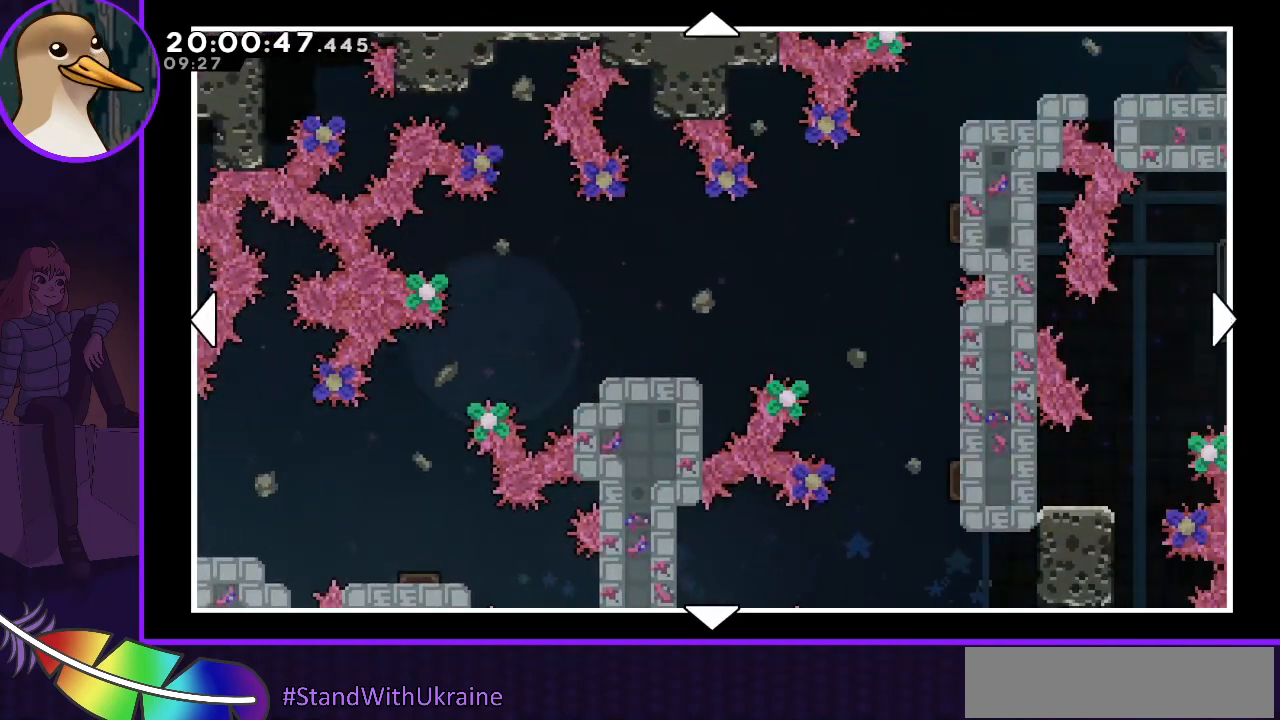
{"keys": [], "events": [[33, "right", "down"], [100, "down", "down"], [333, "down", "up"], [367, "right", "up"]]}
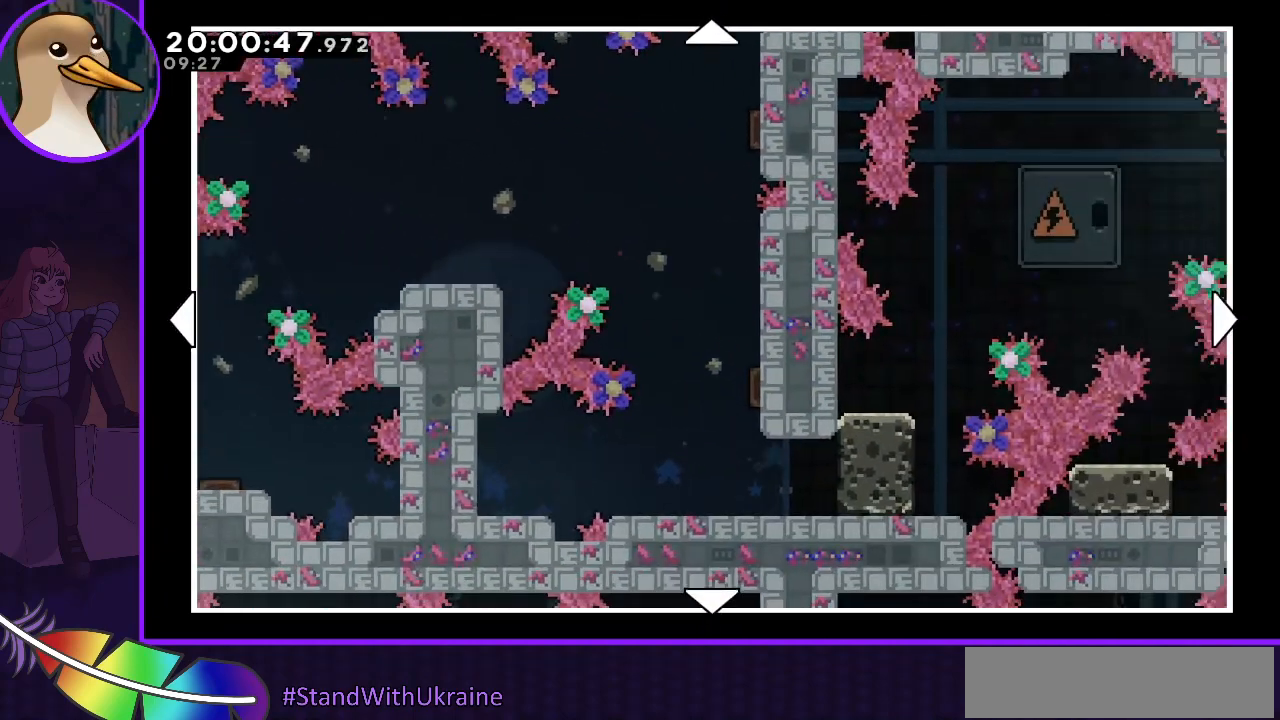
{"keys": [], "events": [[167, "right", "down"], [333, "right", "up"]]}
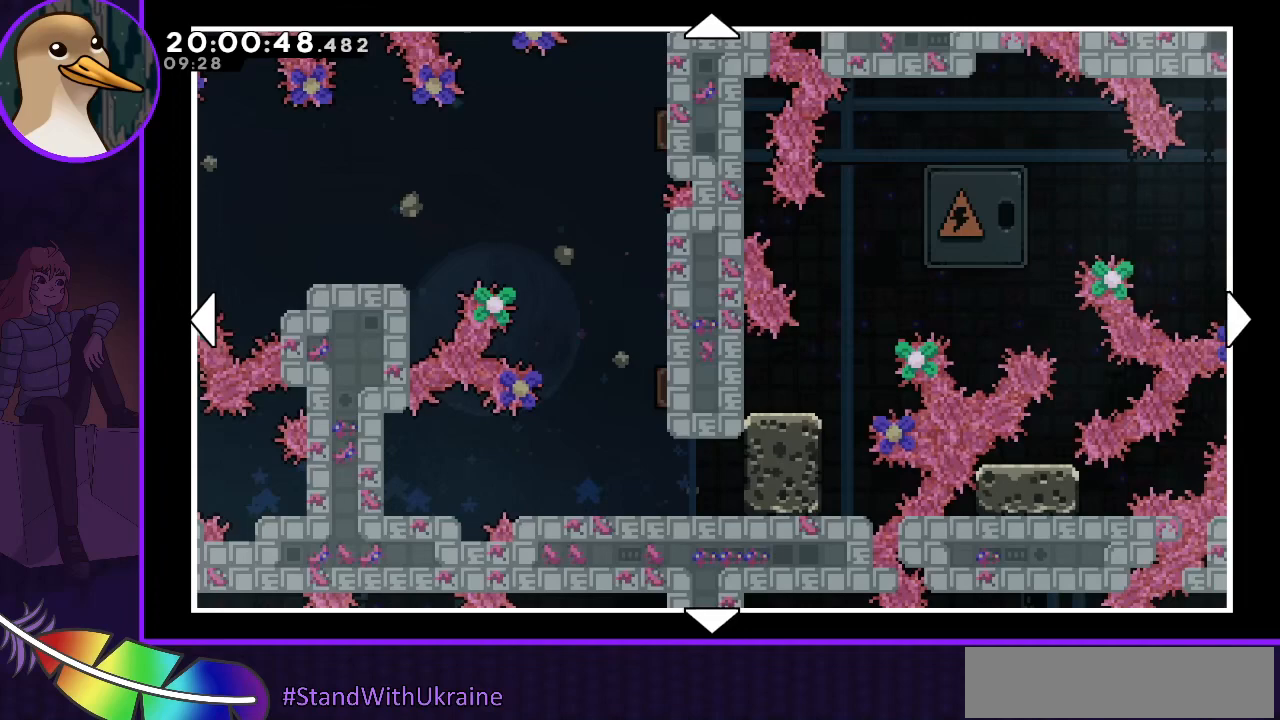
{"keys": ["right"], "events": [[33, "right", "down"]]}
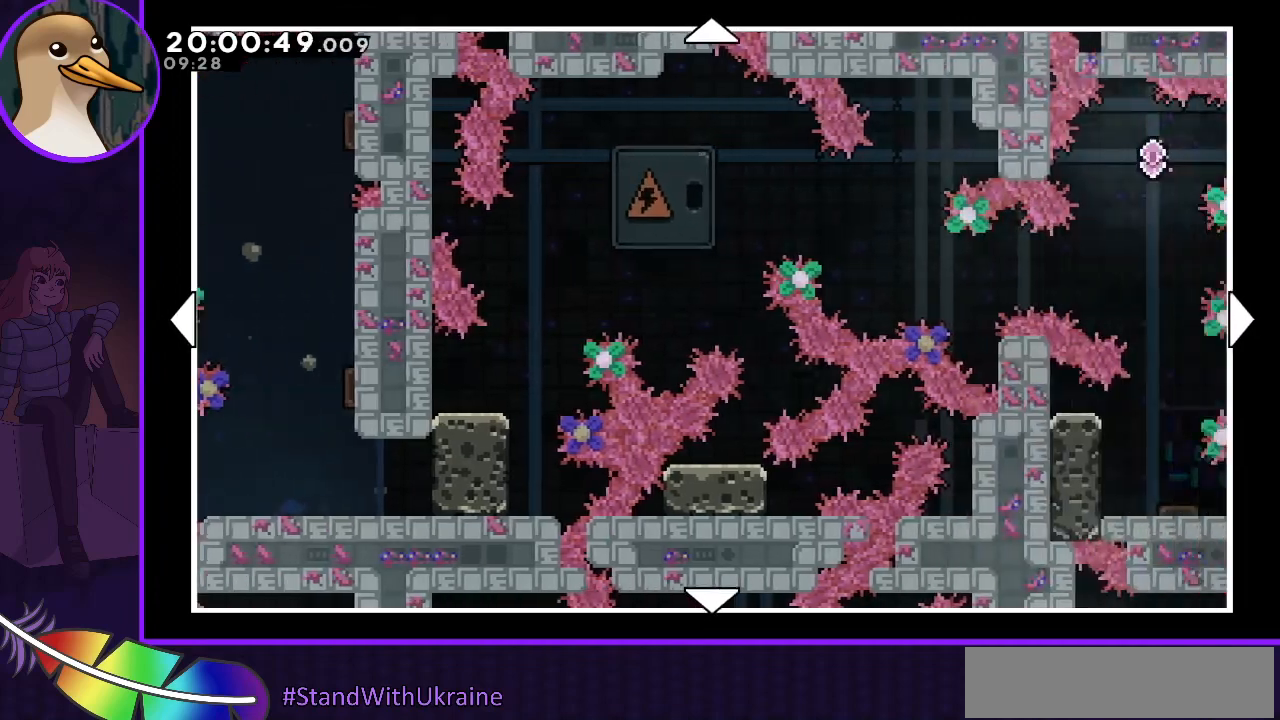
{"keys": ["down", "right"], "events": [[167, "up", "down"], [367, "up", "up"], [500, "down", "down"]]}
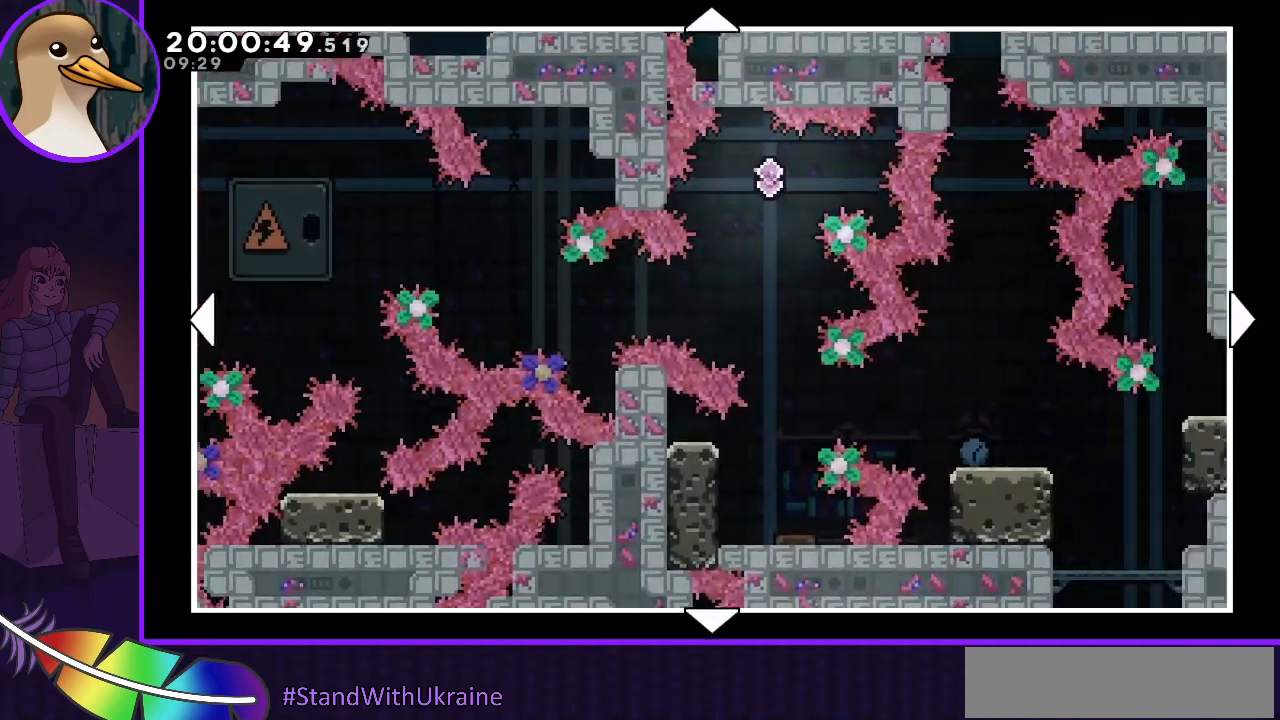
{"keys": [], "events": [[100, "right", "up"], [300, "down", "up"]]}
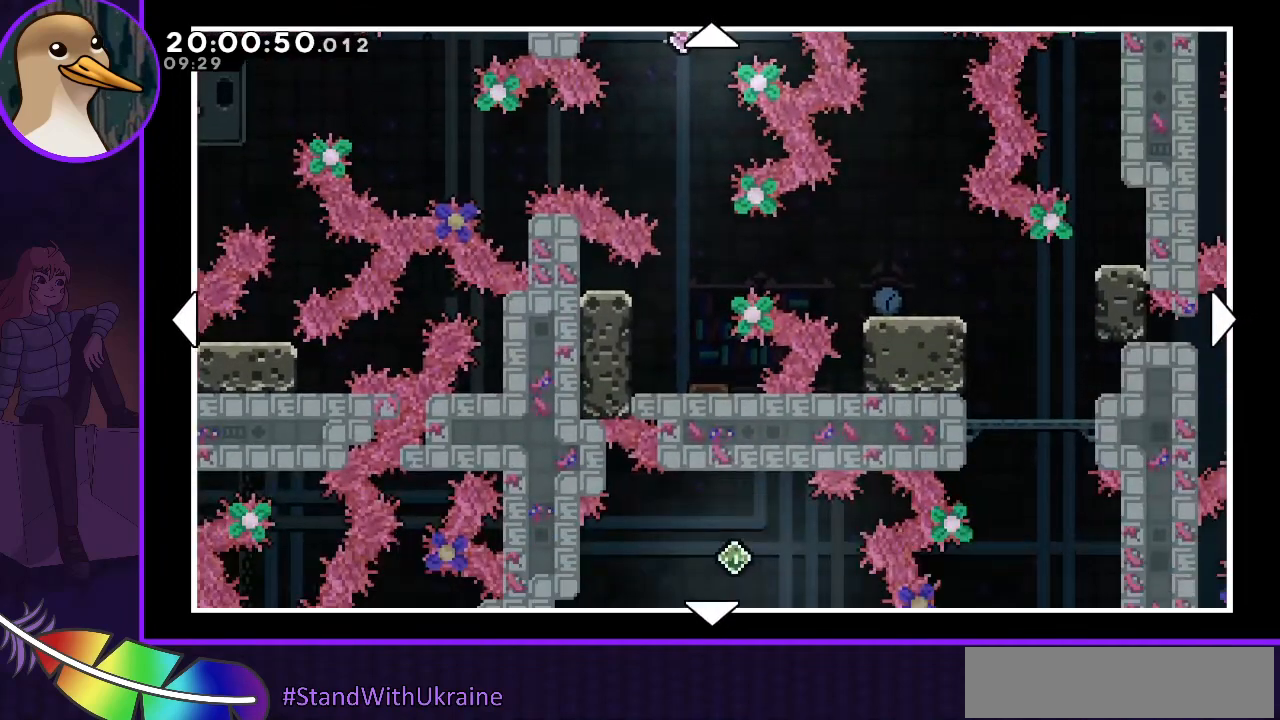
{"keys": ["down"], "events": [[67, "down", "down"]]}
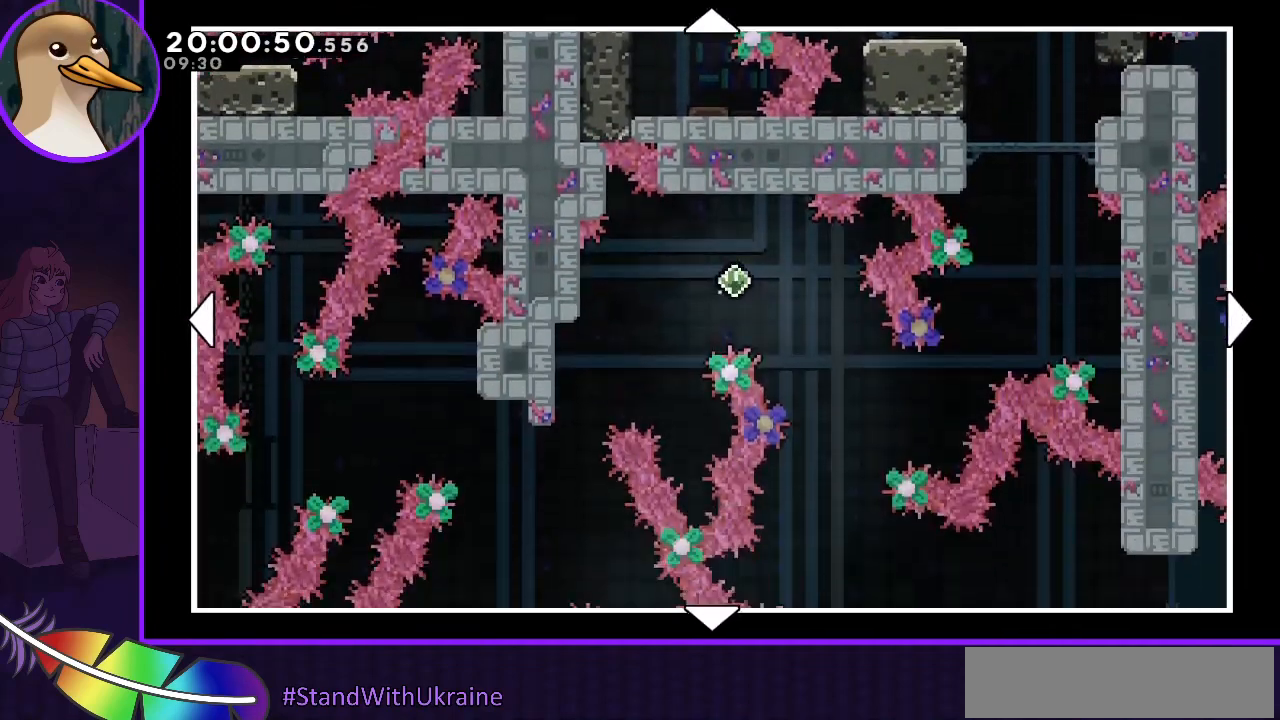
{"keys": [], "events": [[233, "down", "up"], [467, "demo", "down"], [500, "demo", "up"]]}
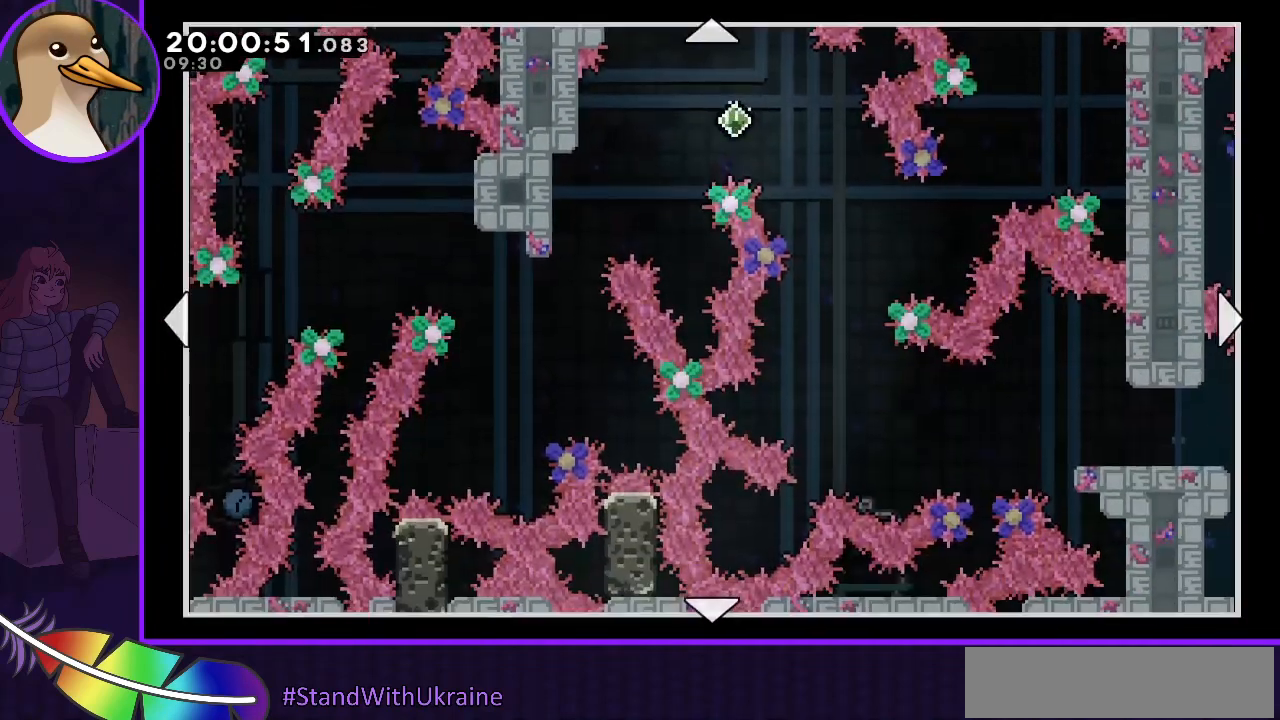
{"keys": [], "events": []}
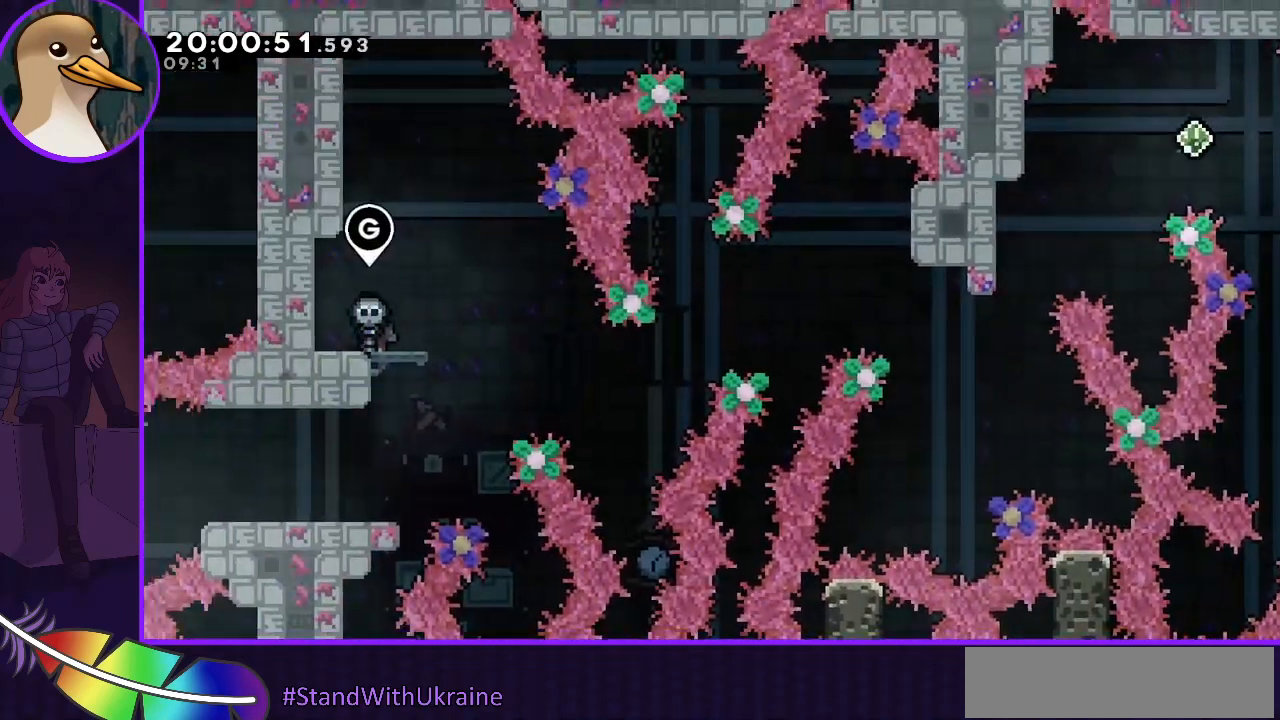
{"keys": [], "events": []}
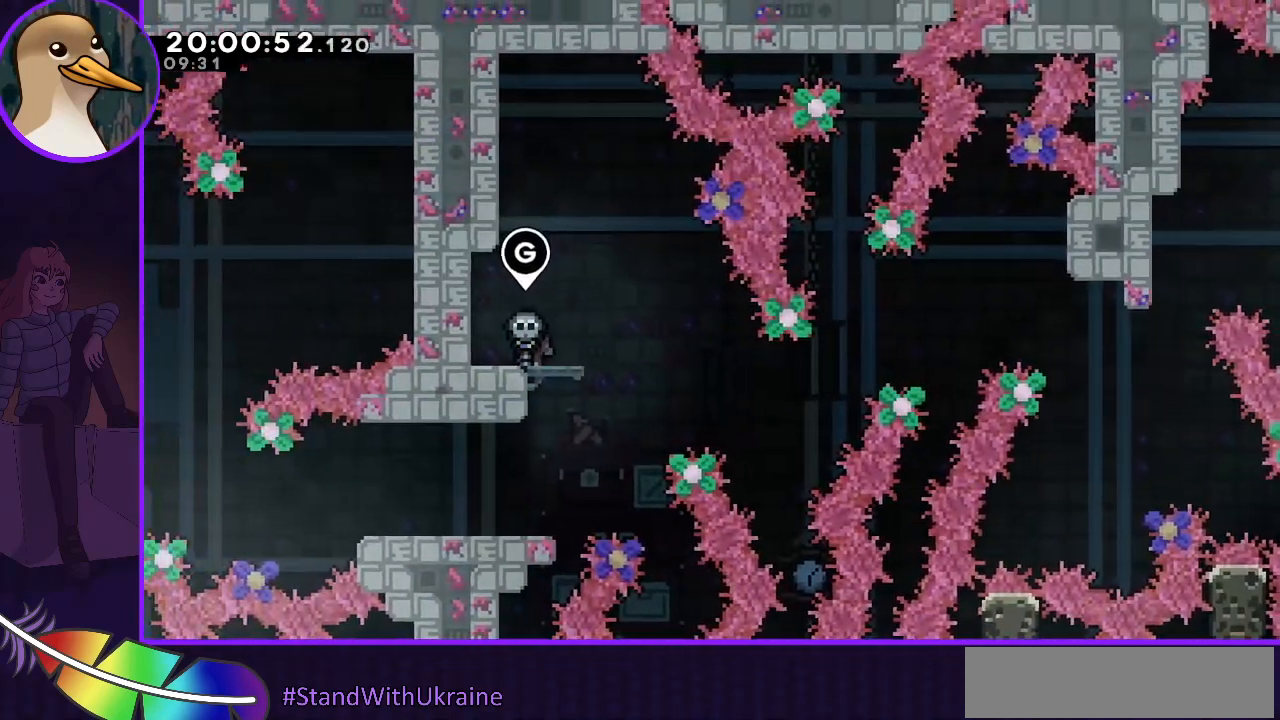
{"keys": [], "events": [[233, "right", "down"], [367, "right", "up"]]}
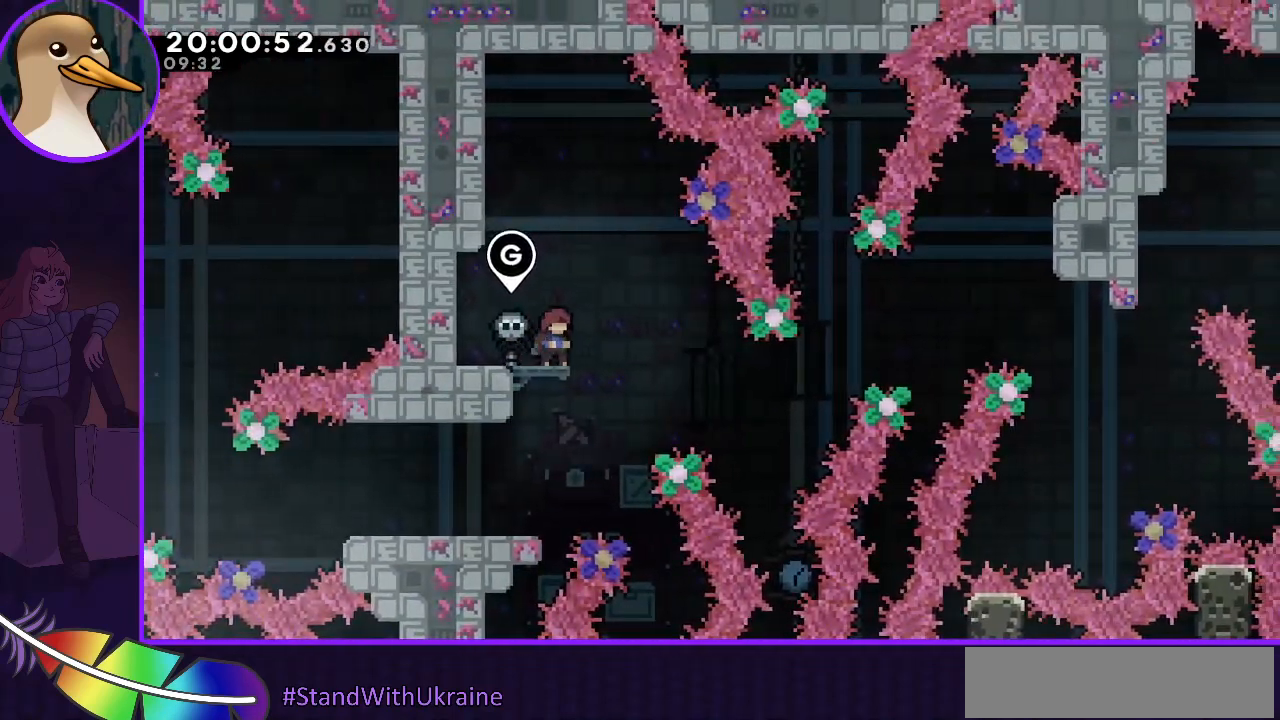
{"keys": ["jump"], "events": [[433, "jump", "down"]]}
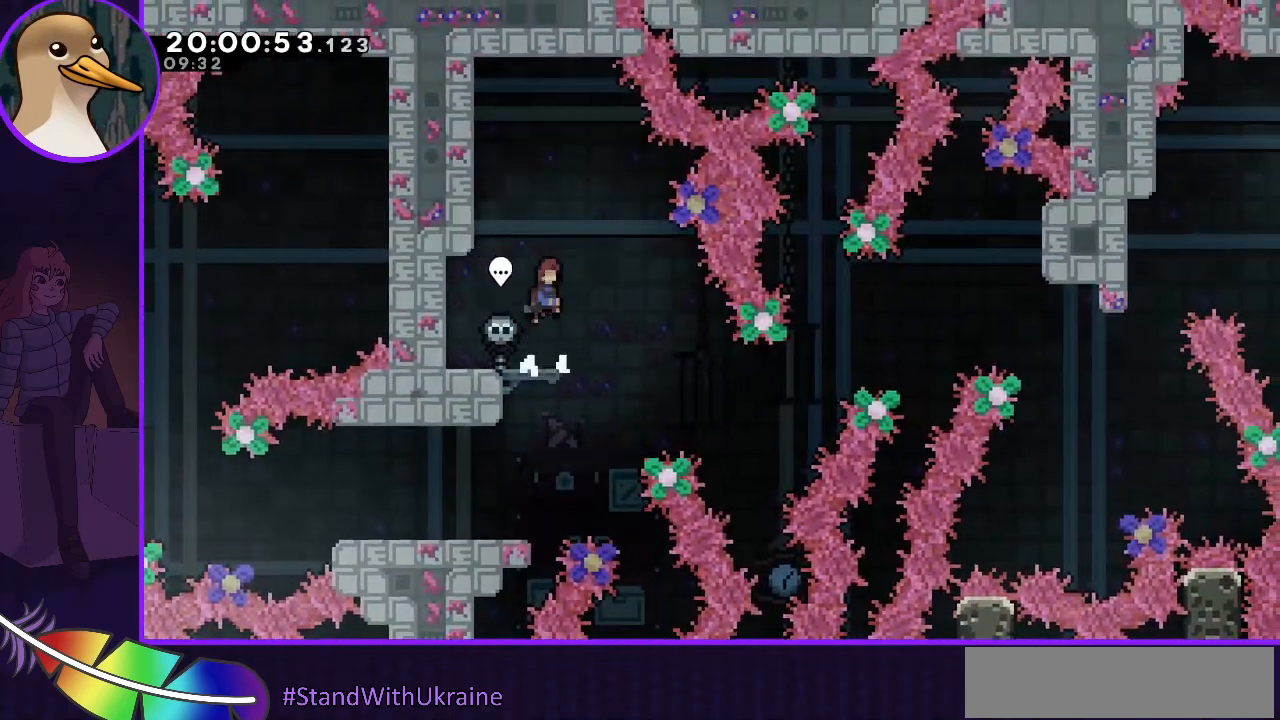
{"keys": ["jump"], "events": []}
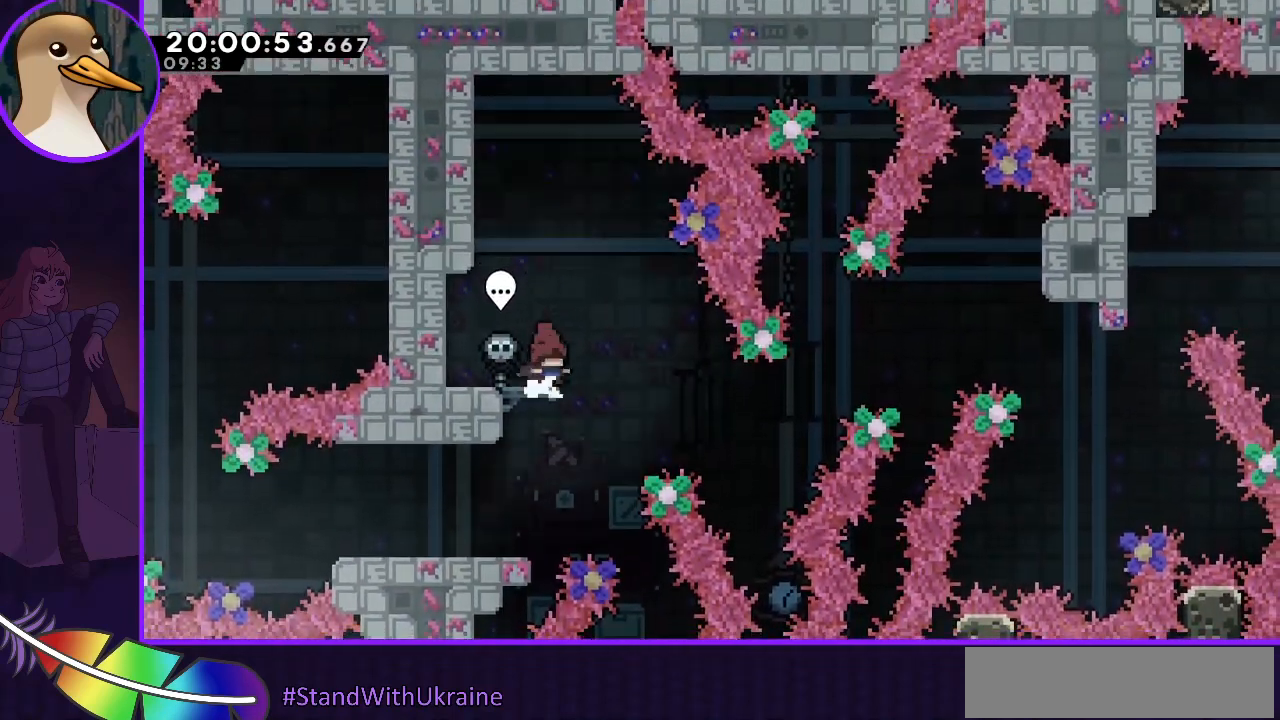
{"keys": [], "events": [[133, "jump", "up"]]}
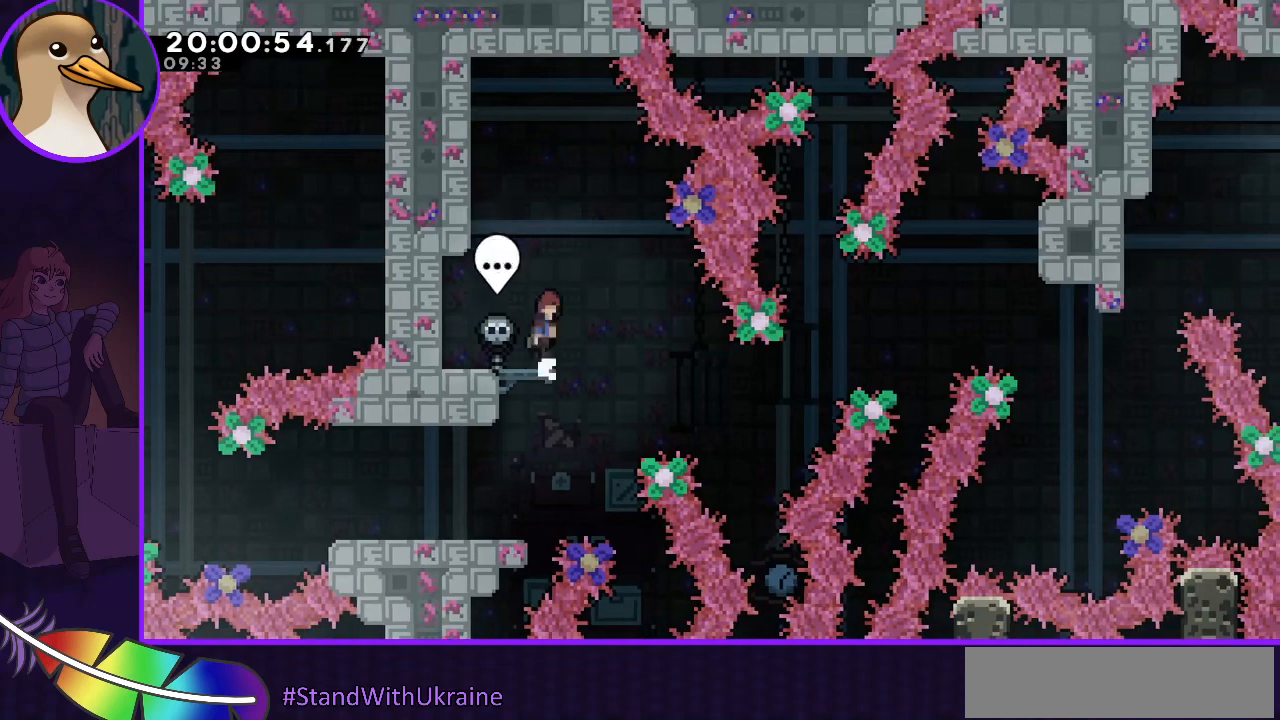
{"keys": ["jump", "right"], "events": [[67, "jump", "down"], [67, "right", "down"], [233, "right", "up"], [433, "right", "down"]]}
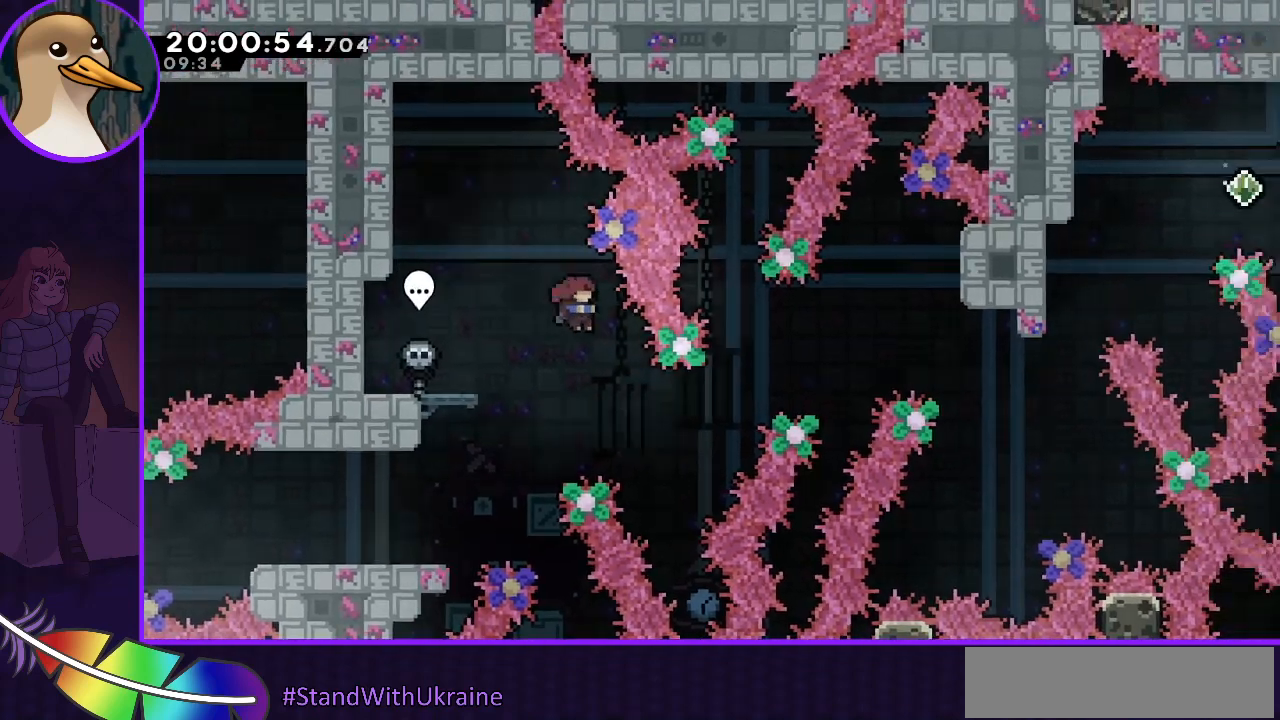
{"keys": ["dash", "jump", "right", "up"], "events": [[367, "dash", "down"], [367, "up", "down"]]}
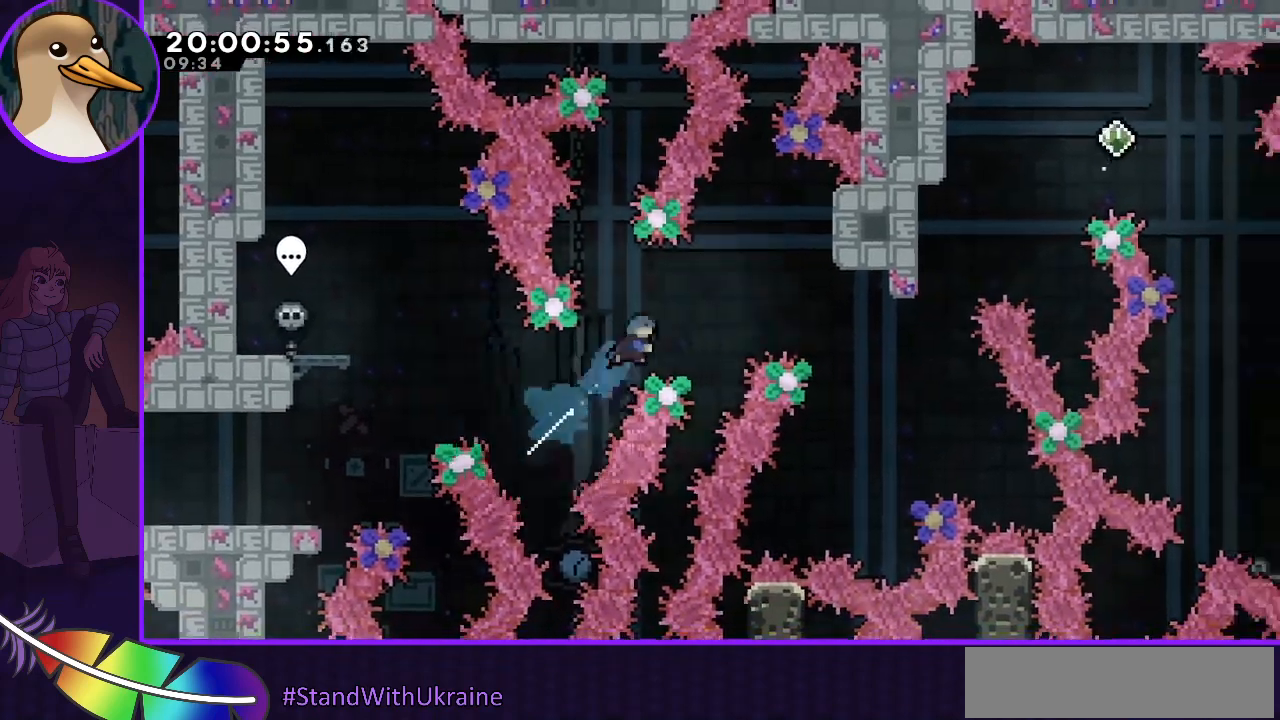
{"keys": ["jump", "right"], "events": [[33, "up", "up"], [133, "dash", "up"]]}
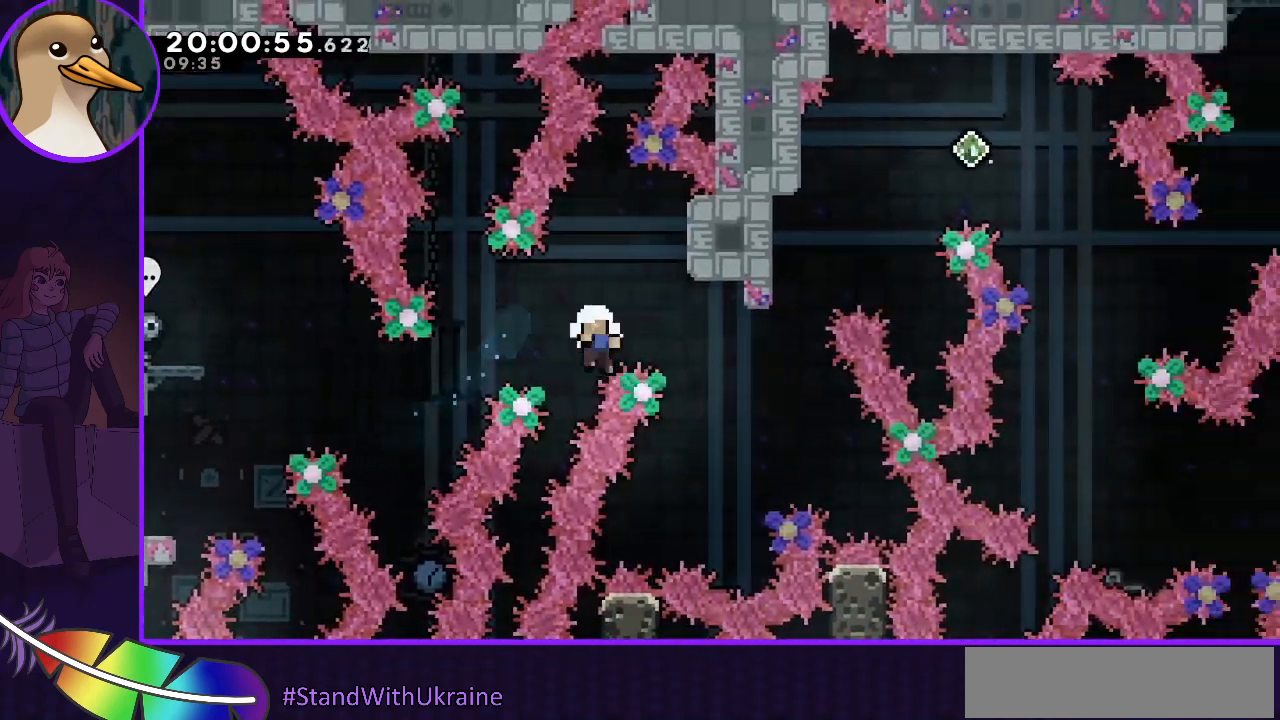
{"keys": [], "events": [[67, "jump", "up"], [67, "right", "up"]]}
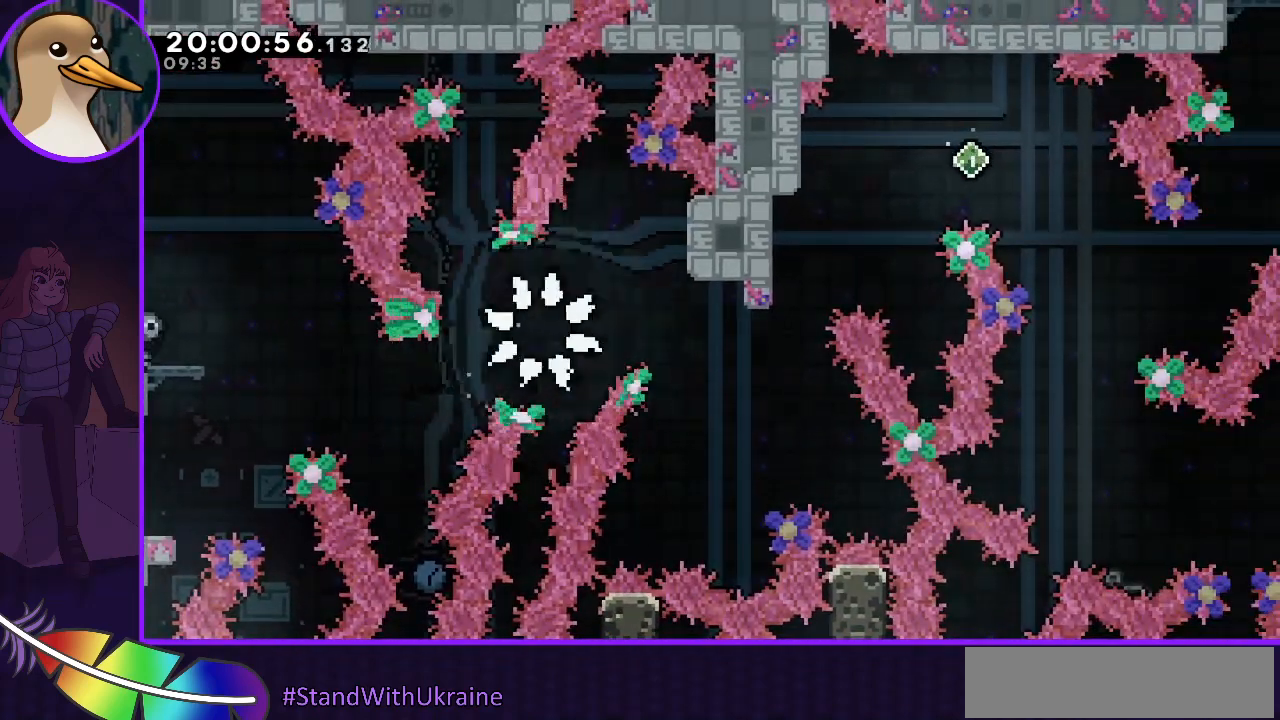
{"keys": [], "events": []}
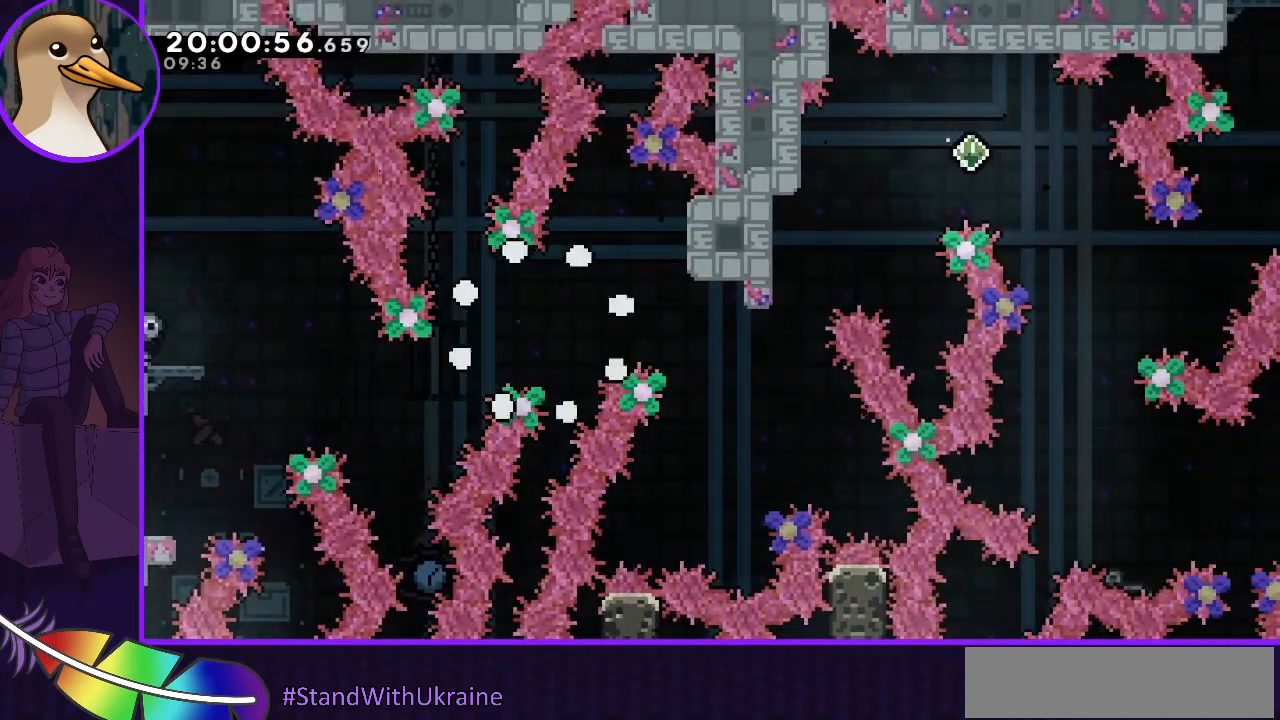
{"keys": [], "events": []}
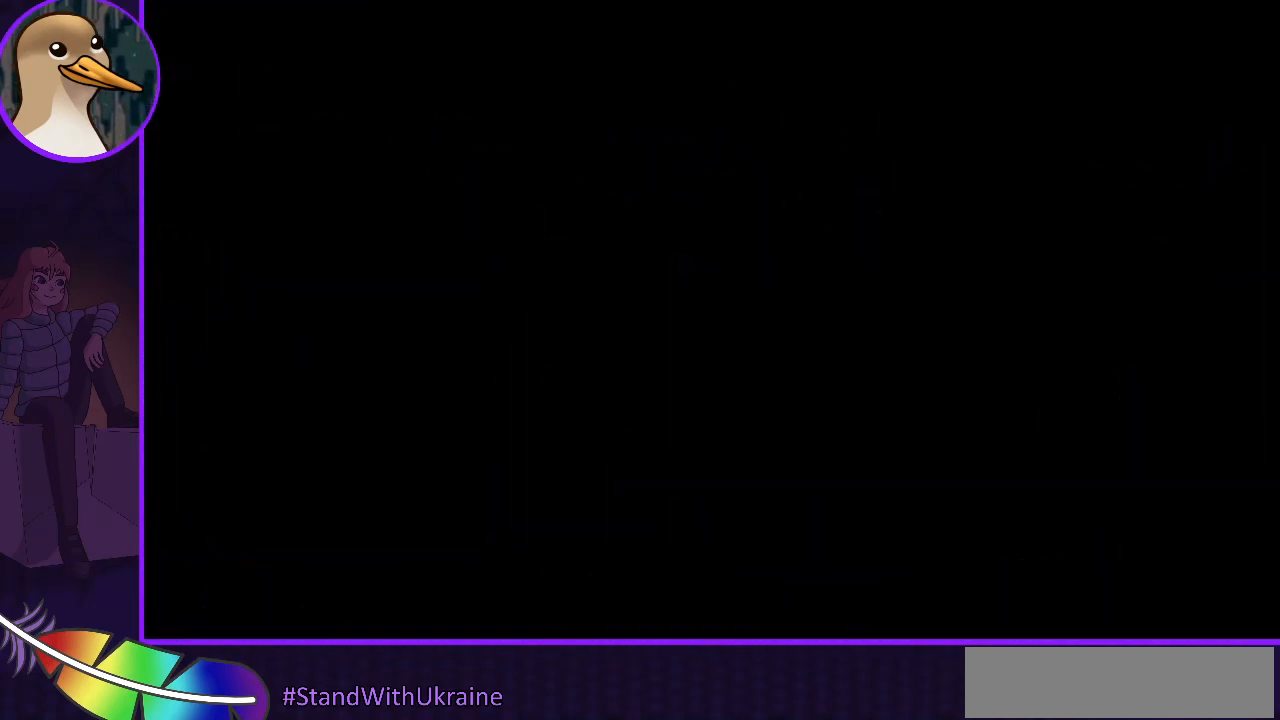
{"keys": [], "events": []}
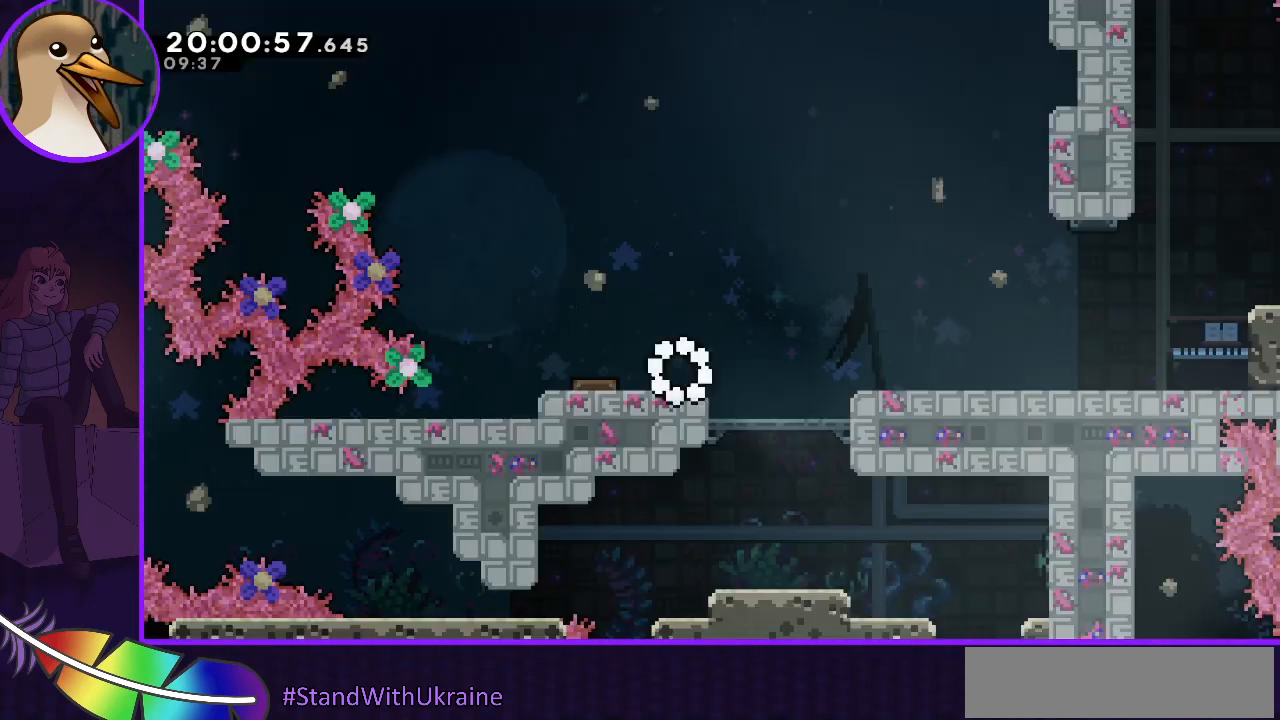
{"keys": [], "events": []}
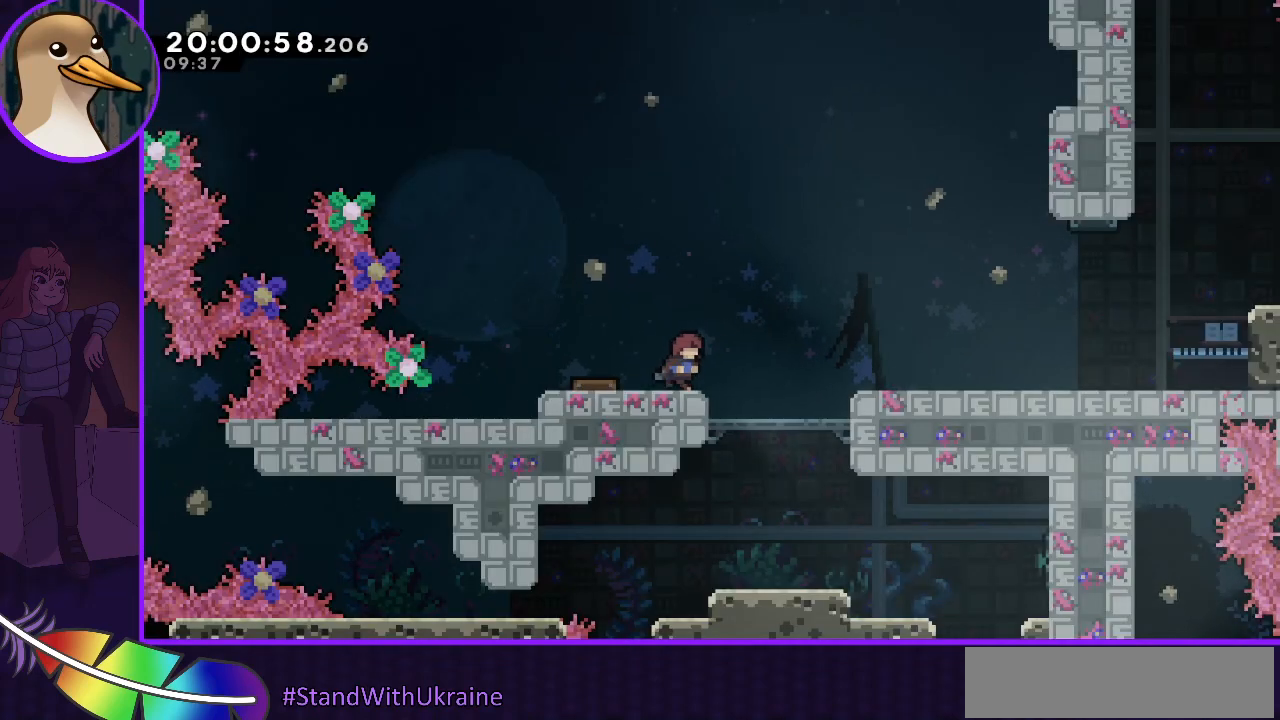
{"keys": ["right"], "events": [[33, "right", "down"], [200, "jump", "down"], [367, "jump", "up"]]}
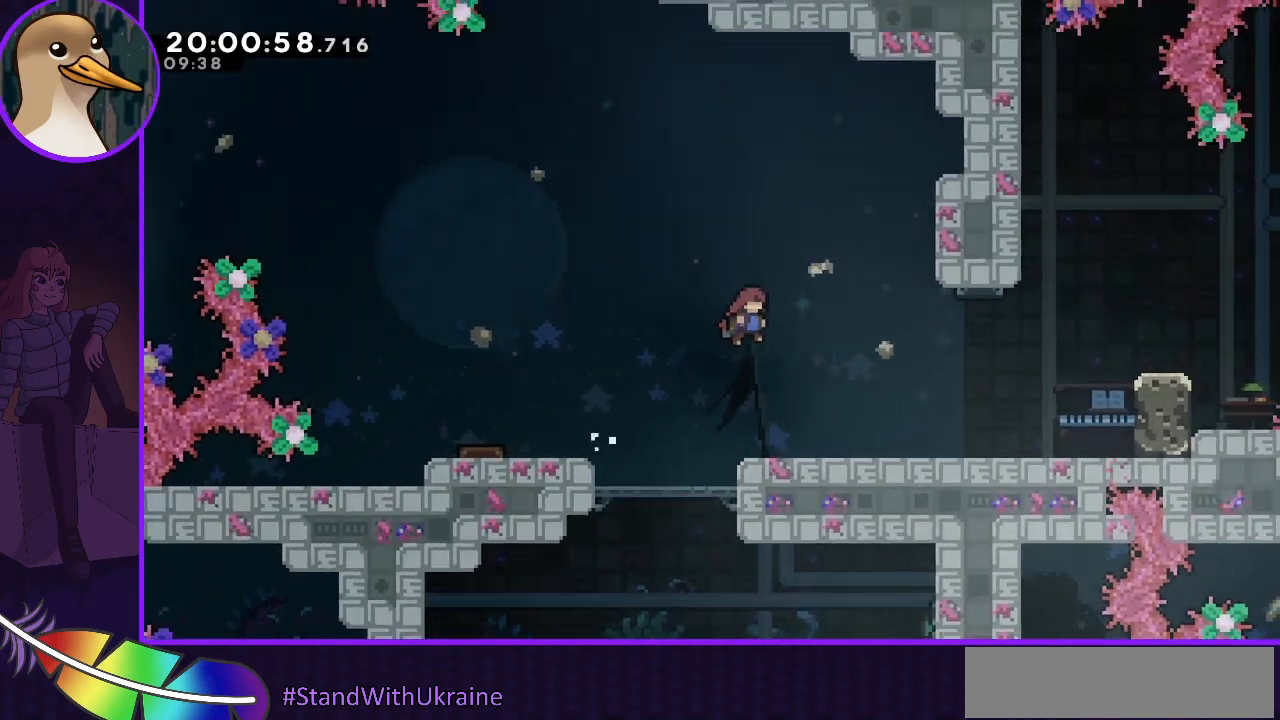
{"keys": ["right"], "events": []}
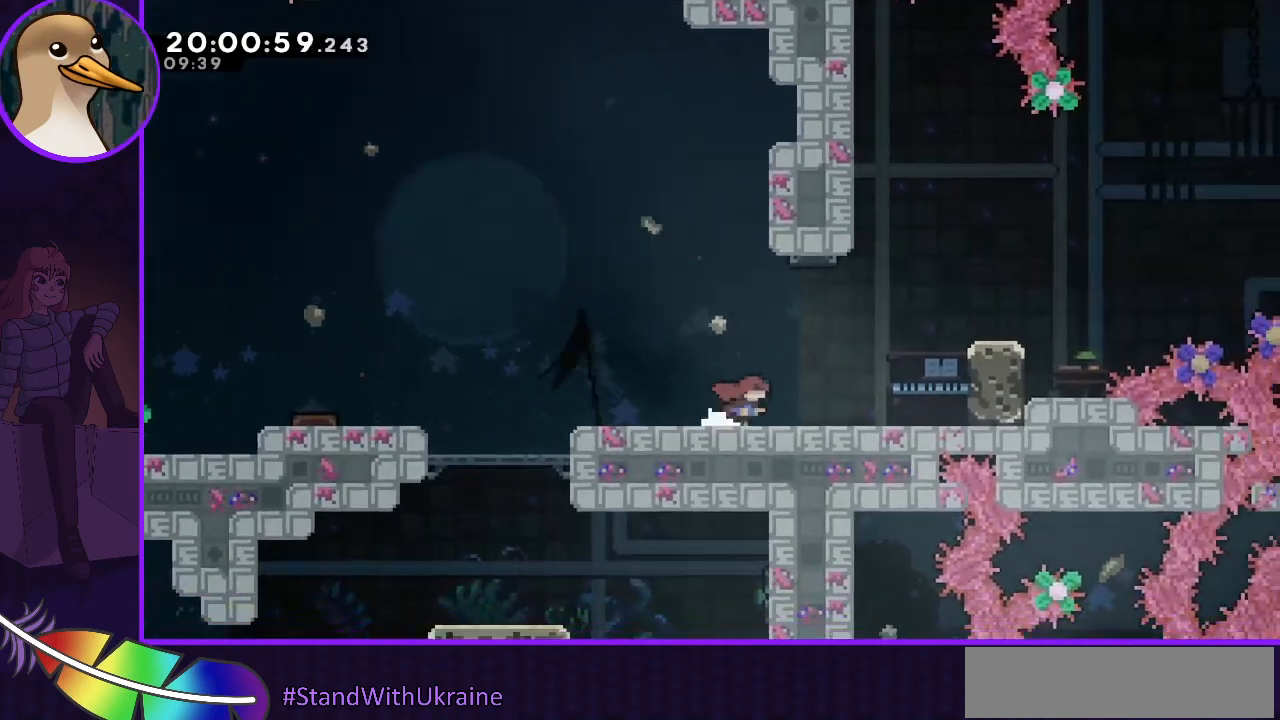
{"keys": ["jump", "right"], "events": [[333, "jump", "down"]]}
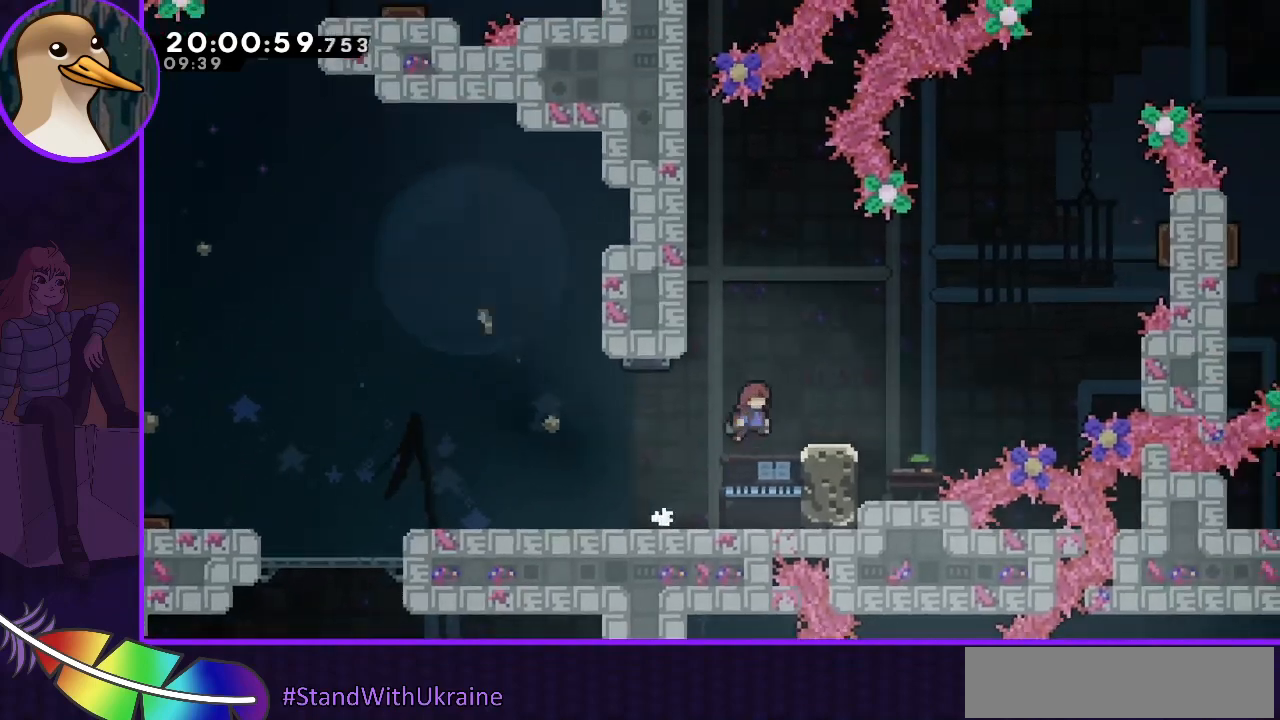
{"keys": [], "events": [[33, "jump", "up"], [133, "right", "up"]]}
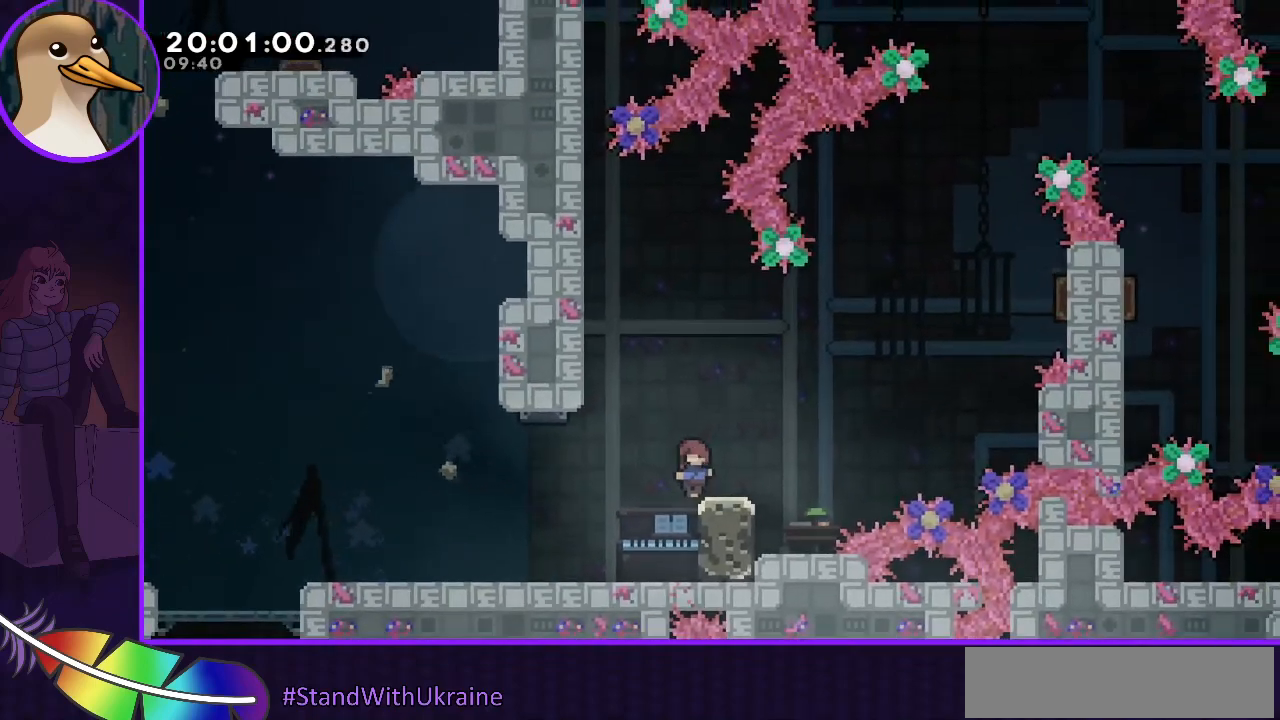
{"keys": ["jump", "right"], "events": [[233, "right", "down"], [500, "jump", "down"]]}
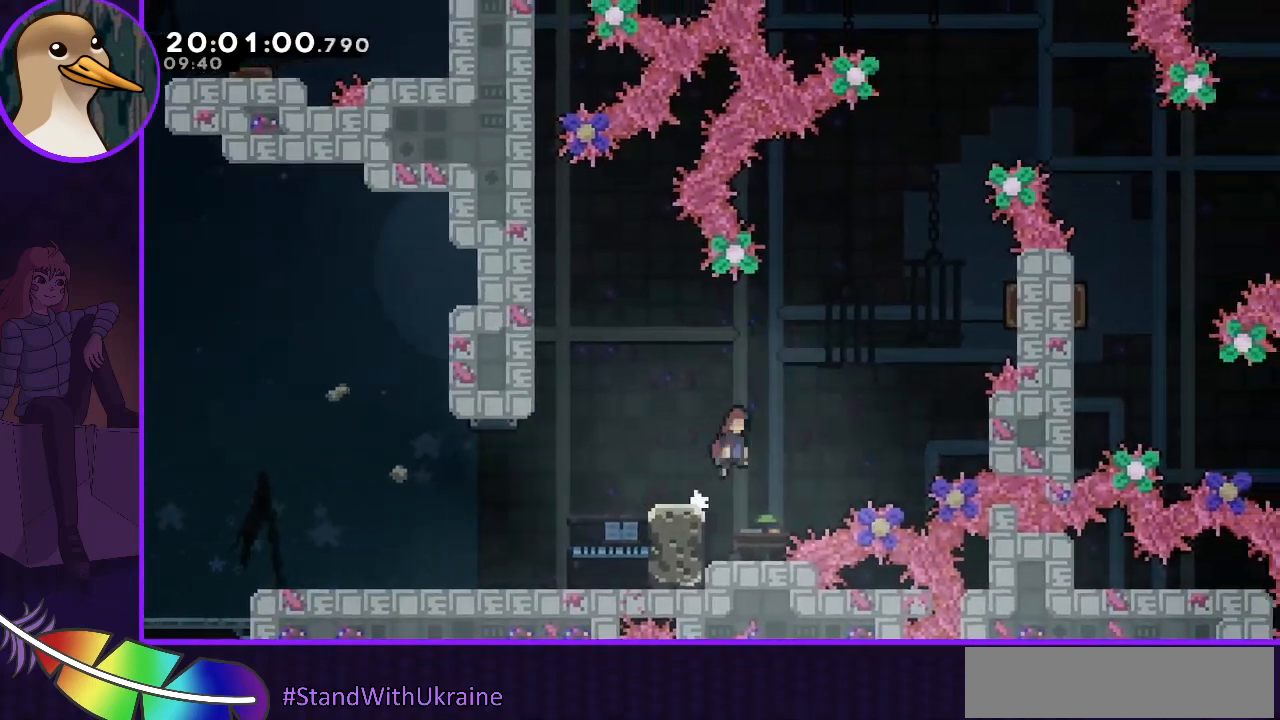
{"keys": ["dash", "jump", "right", "up"], "events": [[500, "dash", "down"], [500, "up", "down"]]}
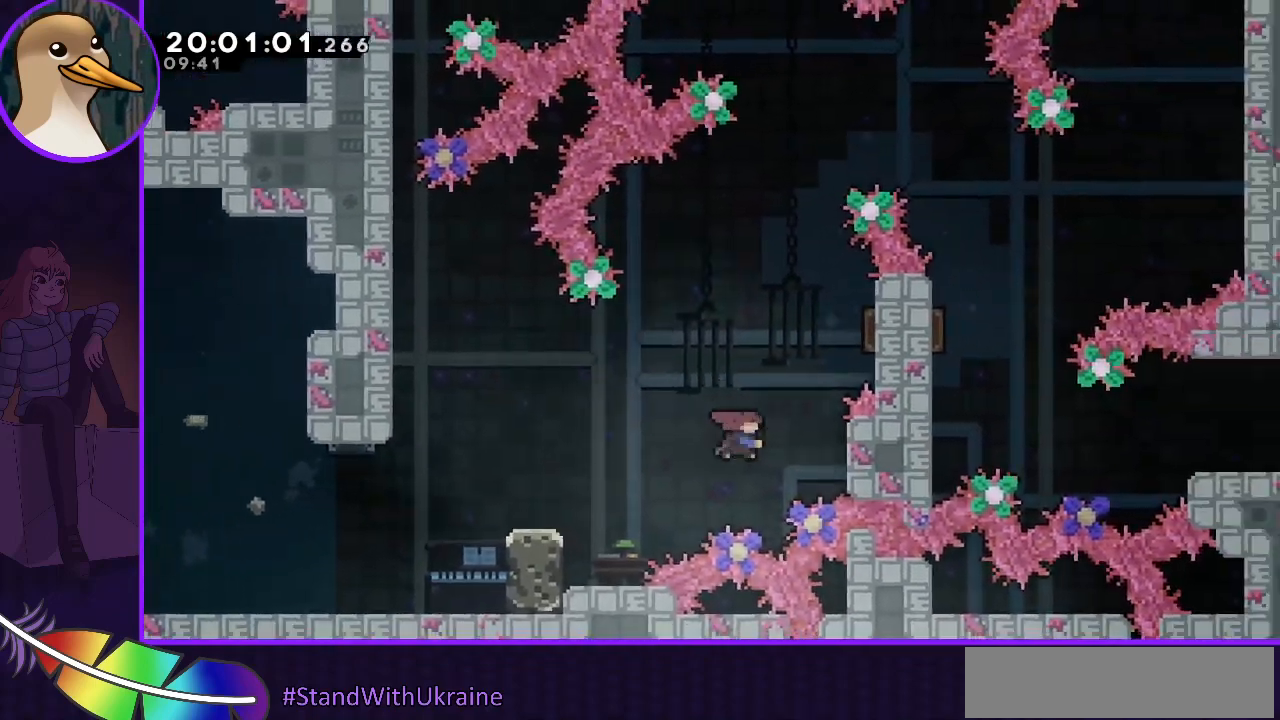
{"keys": ["dash", "right", "up"], "events": [[167, "dash", "up"], [167, "up", "up"], [367, "jump", "up"], [467, "dash", "down"], [467, "up", "down"]]}
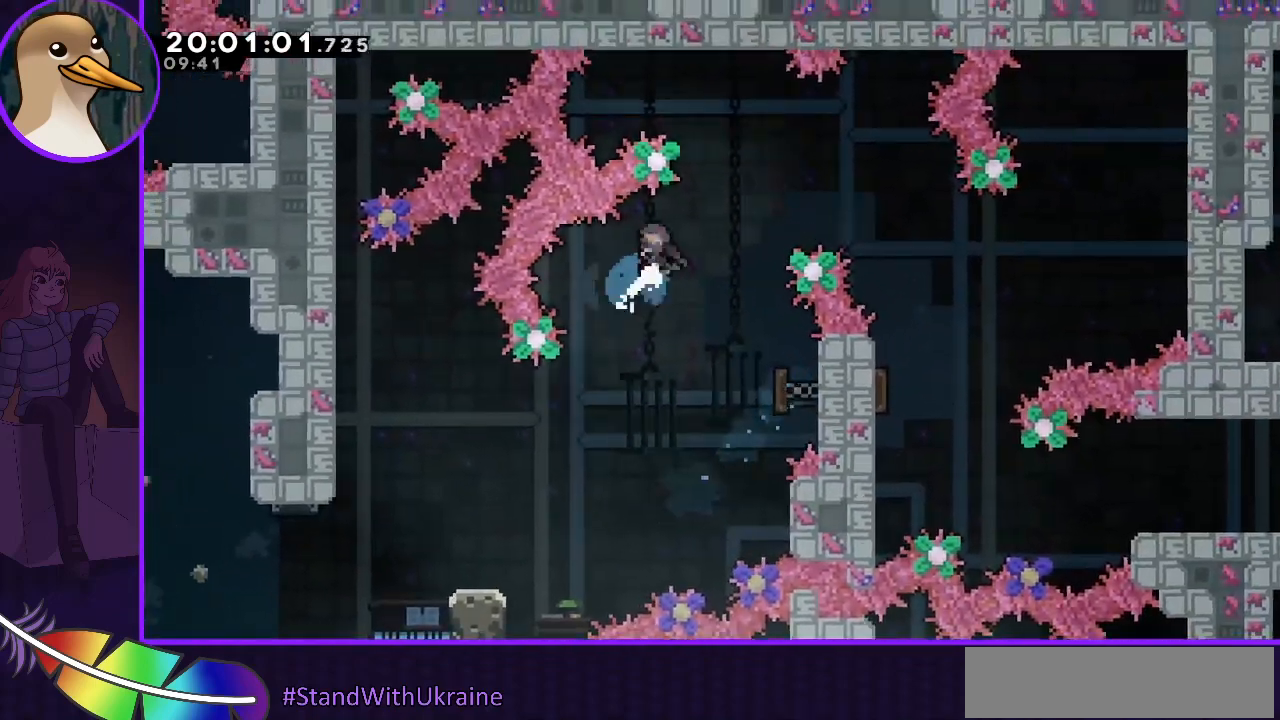
{"keys": ["right"], "events": [[100, "dash", "up"], [100, "up", "up"]]}